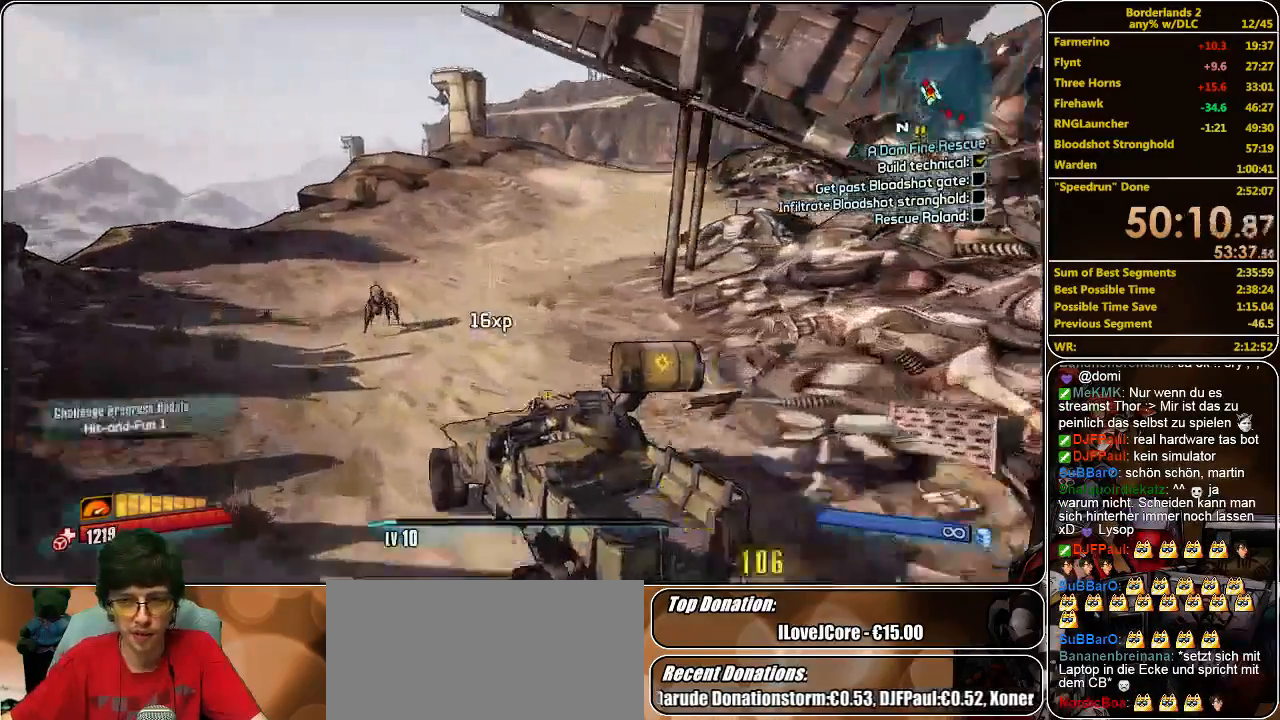
Gameplay with keyboard and mouse; each line is a JSON object with the keys and mouse buttons held at the frame after it. "events" lists presses ("down") and releases ("up") of "a", "alt", "c", "ctrl", "d", "e", "f", "q", "r", "s", "shift", "space", "tab", "v", "w", "x", "z", "mouse_left", "mouse_middle", "mouse_right", "mouse_wheel_up" and "mouse_wheel_down" between this image and that frame as [ms after this image, input, new state], when the widget could be followed in between. "mouse_left", "mouse_middle", "mouse_right", "mouse_wheel_up", "mouse_wheel_down" = the "left", "middle", "right", "wheel_up", "wheel_down" buttons of the "mouse" list. No other keys are recorded. Mouse movement is not recorded.
{"keys": ["w"], "mouse": [], "events": []}
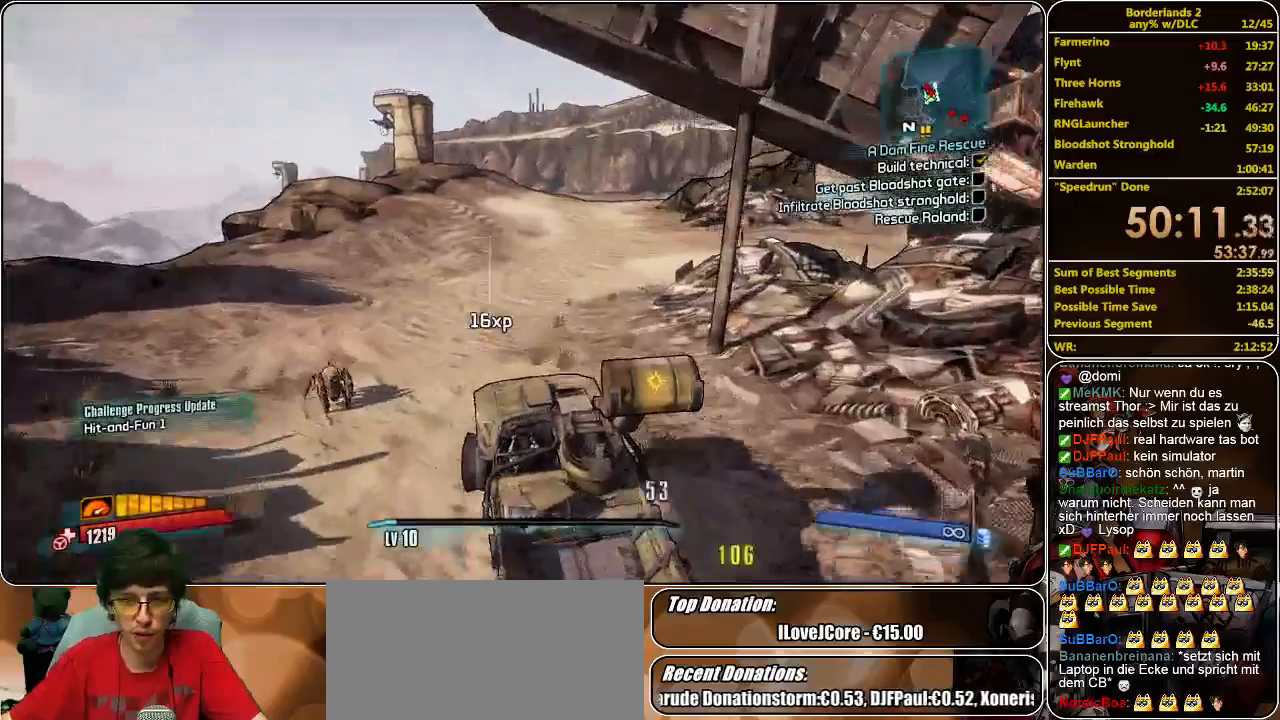
{"keys": ["f", "w"], "mouse": [], "events": [[467, "f", "down"]]}
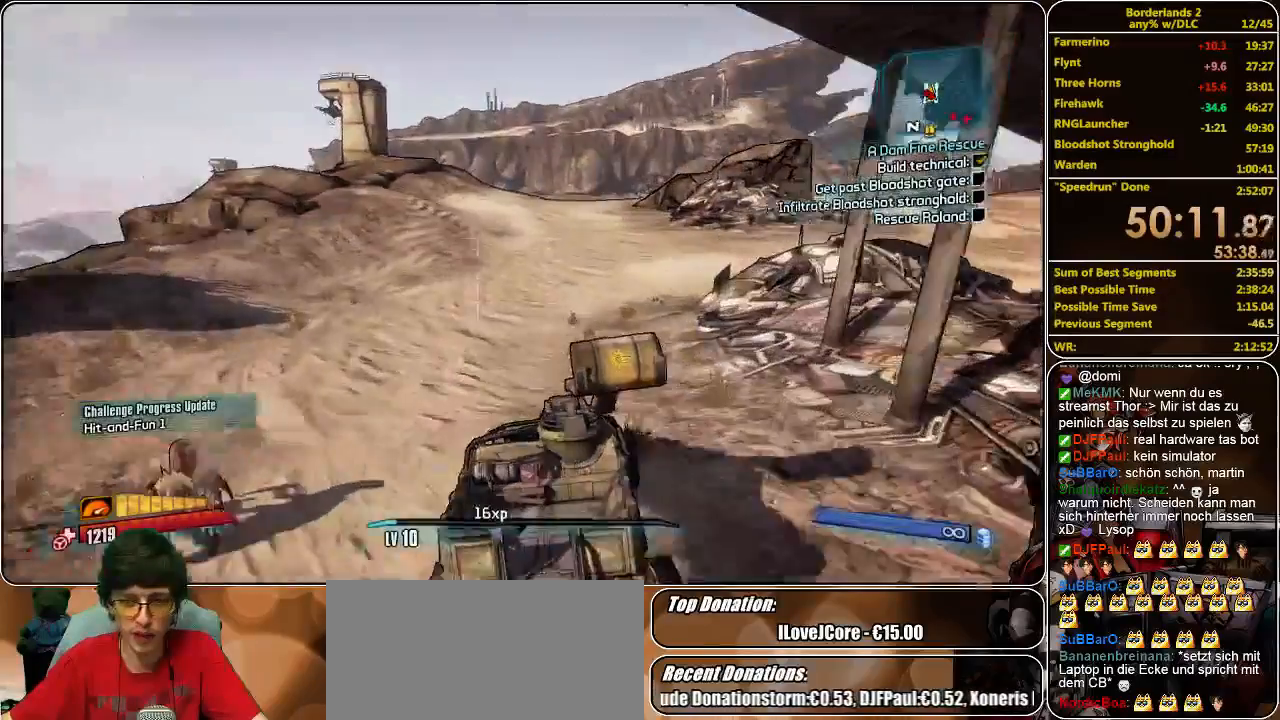
{"keys": ["w"], "mouse": [], "events": [[100, "f", "up"]]}
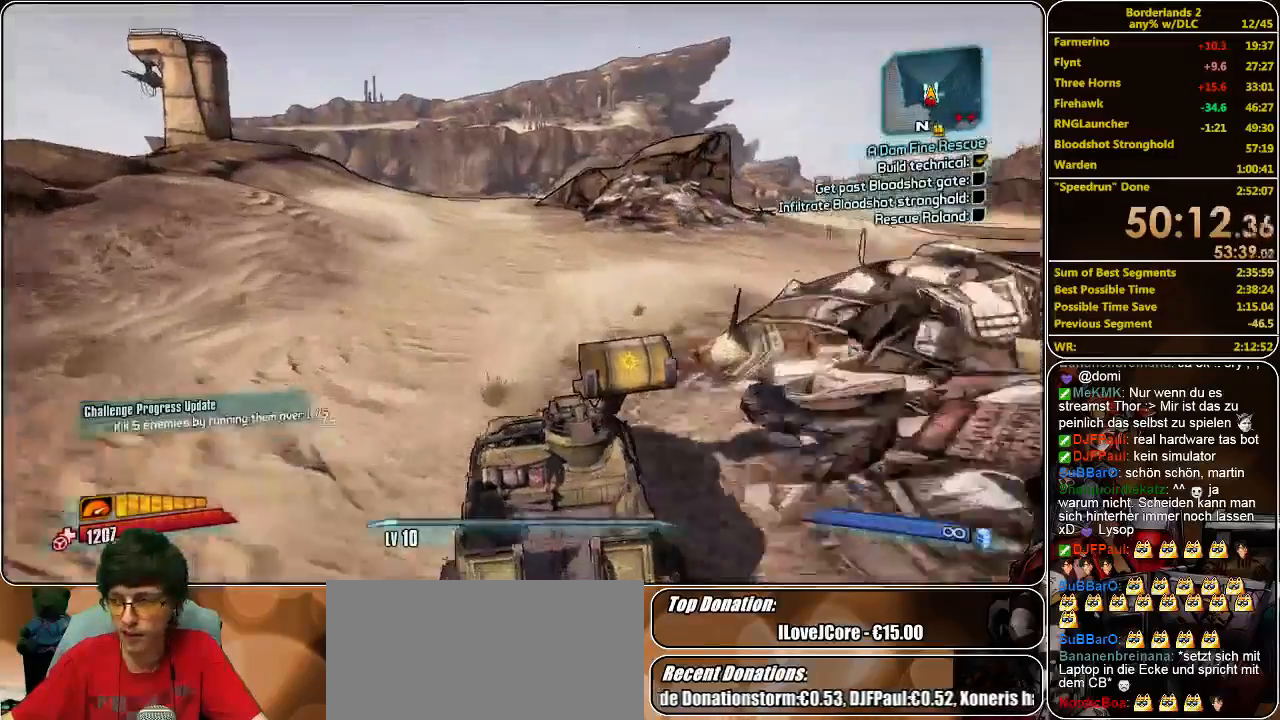
{"keys": ["w"], "mouse": [], "events": []}
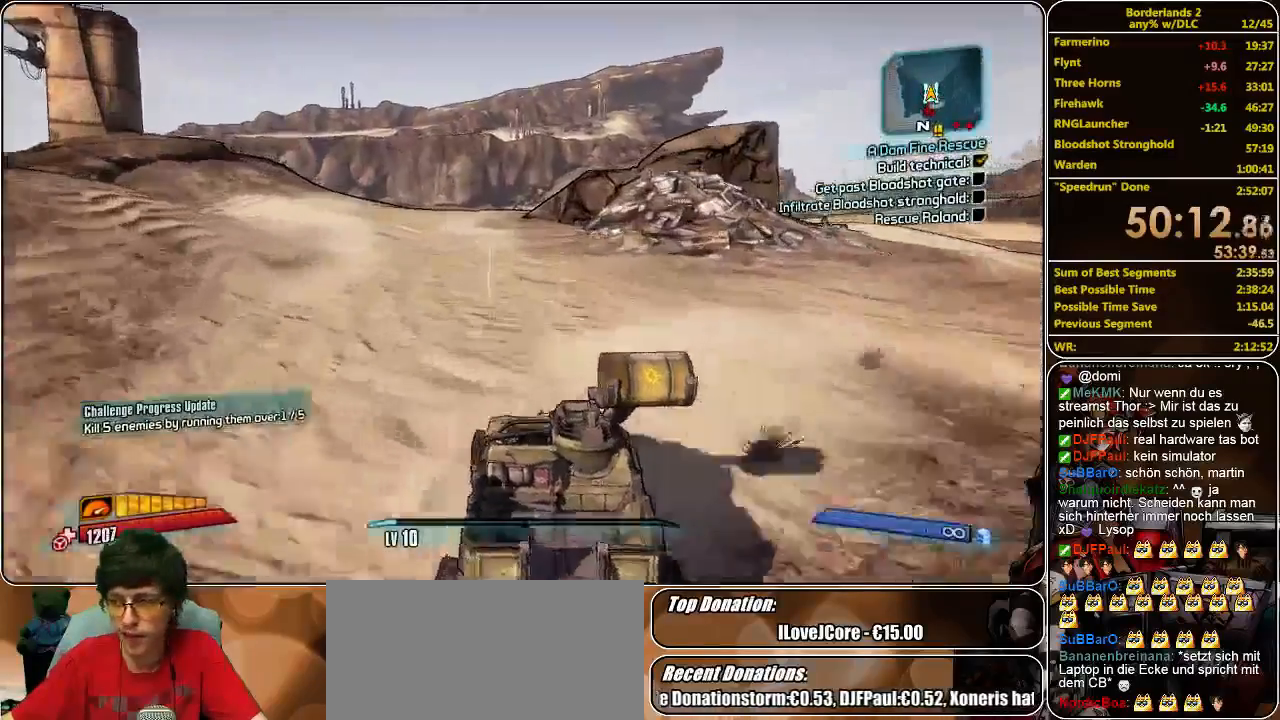
{"keys": ["w"], "mouse": [], "events": []}
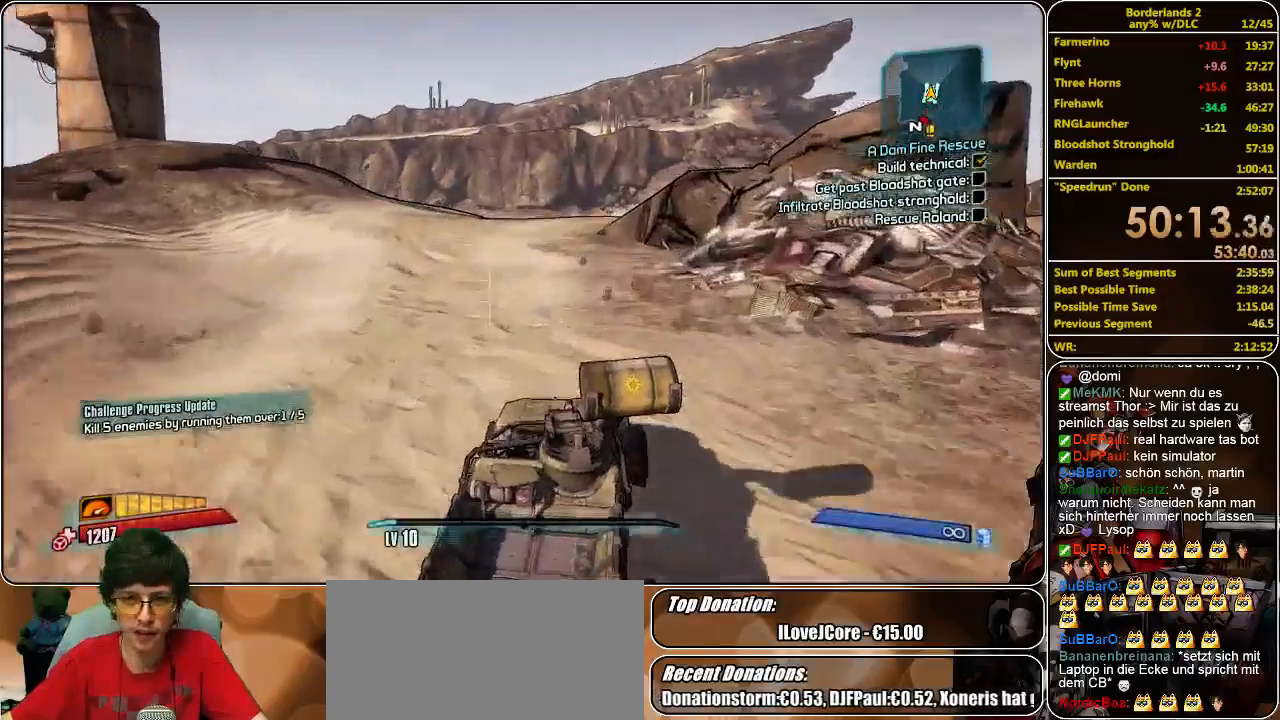
{"keys": ["w"], "mouse": [], "events": [[200, "f", "down"], [333, "f", "up"]]}
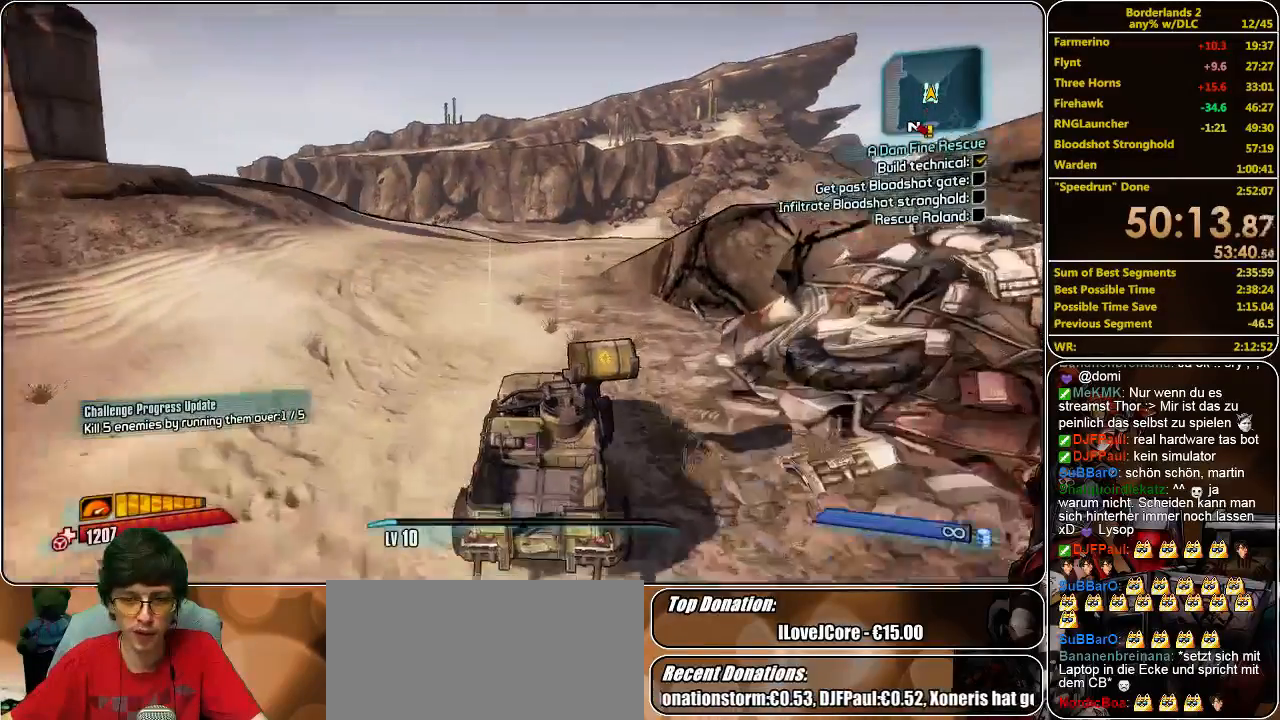
{"keys": ["w"], "mouse": [], "events": []}
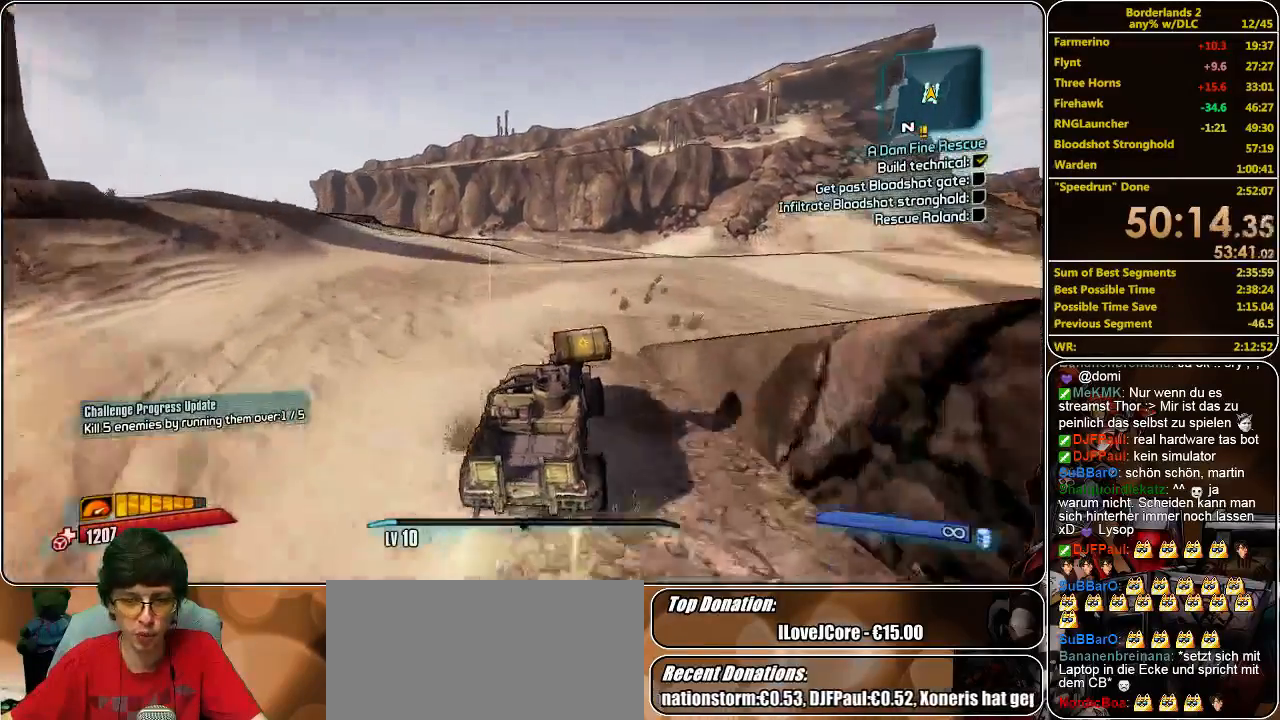
{"keys": ["w"], "mouse": [], "events": []}
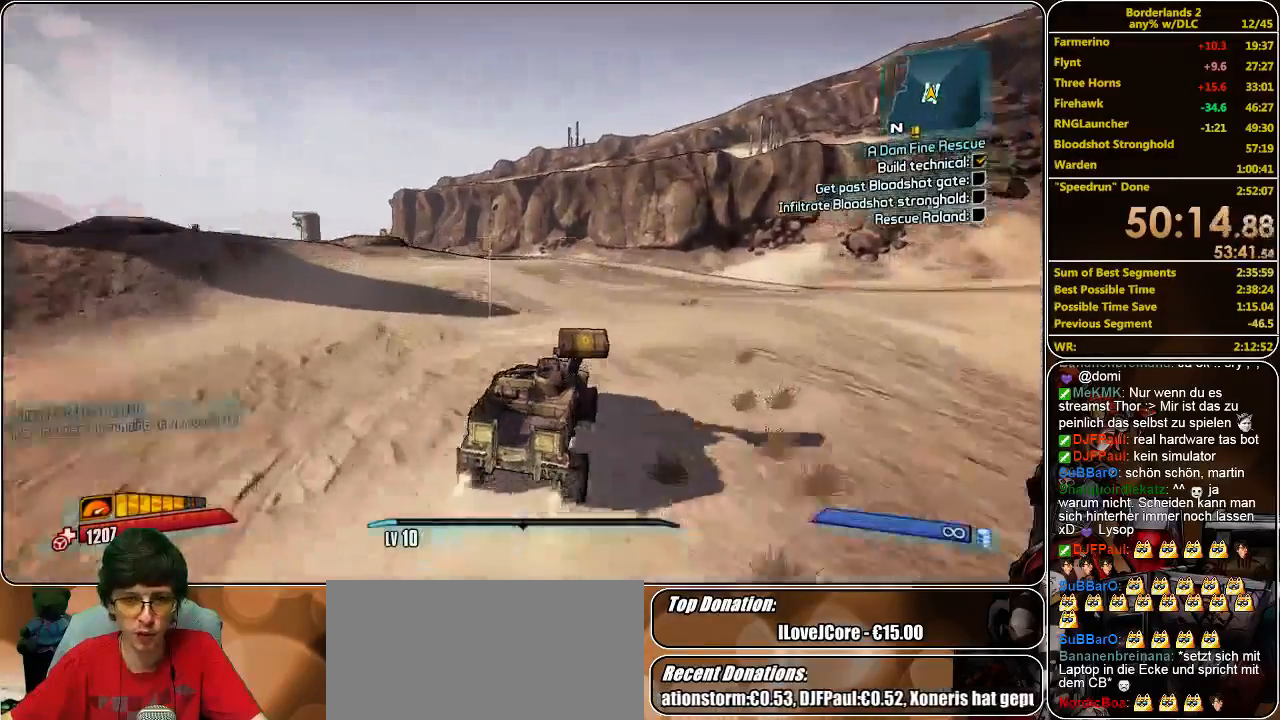
{"keys": ["w"], "mouse": [], "events": []}
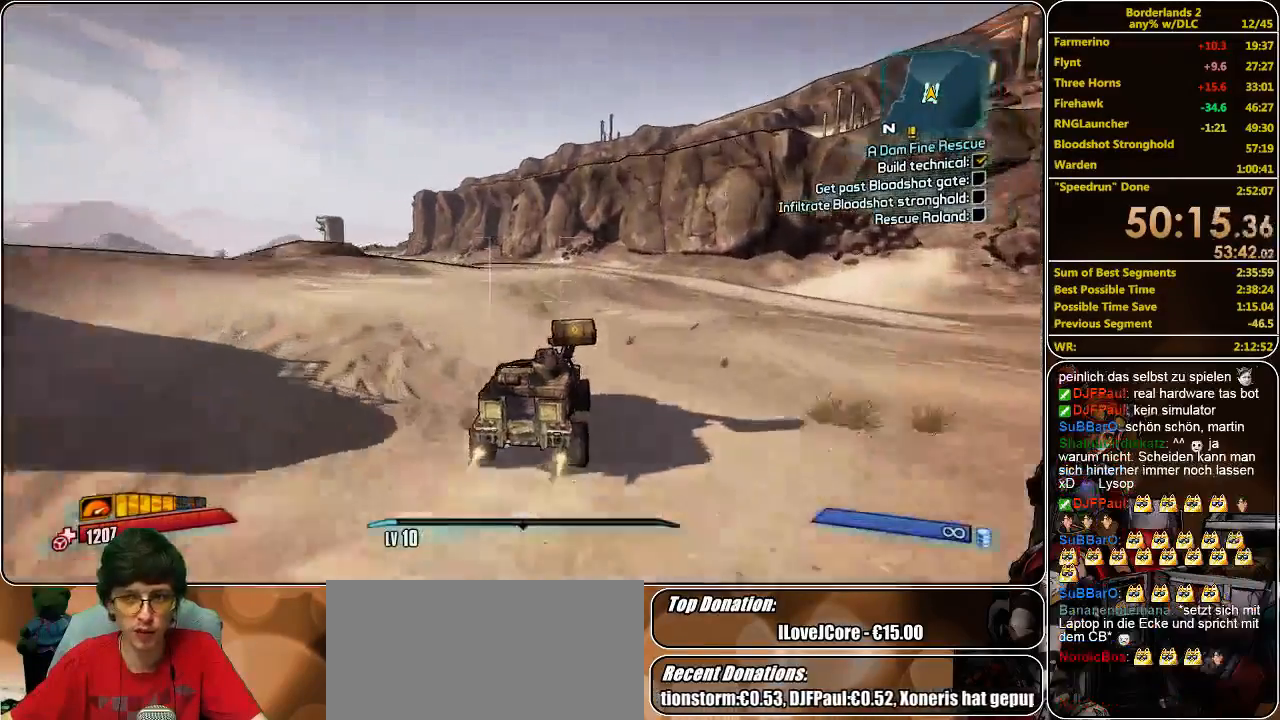
{"keys": ["w"], "mouse": [], "events": []}
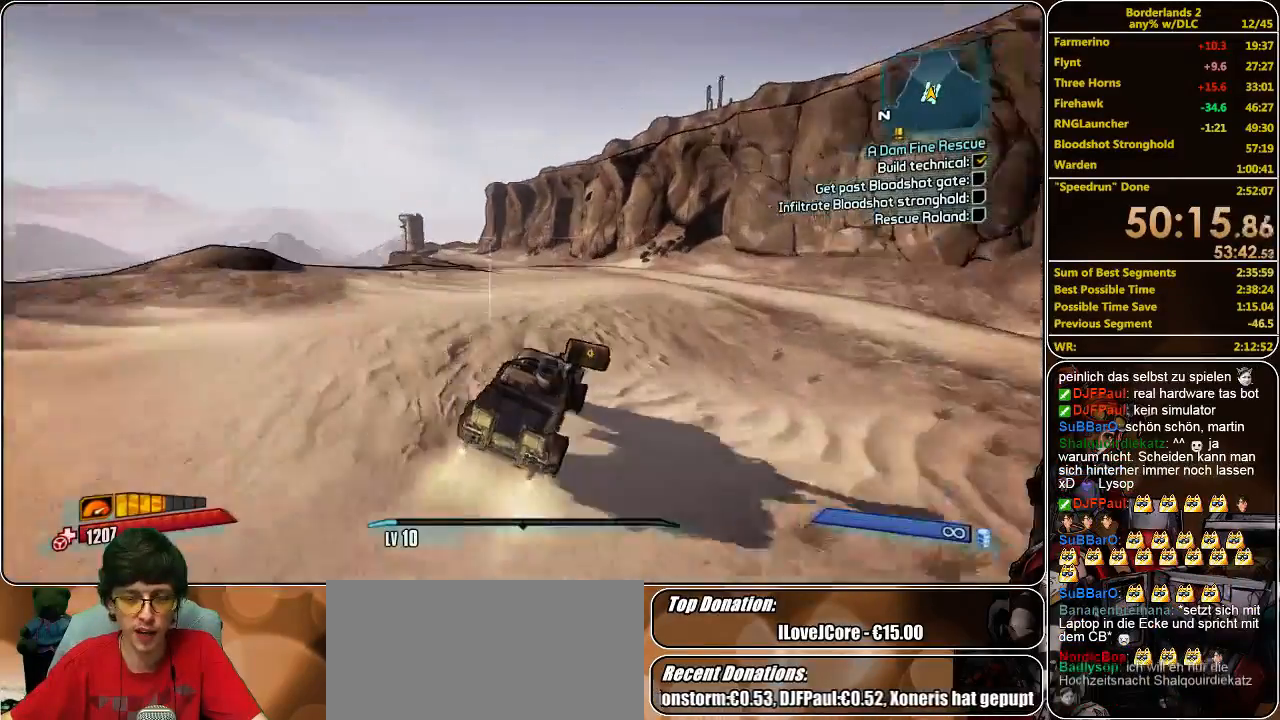
{"keys": ["w"], "mouse": [], "events": []}
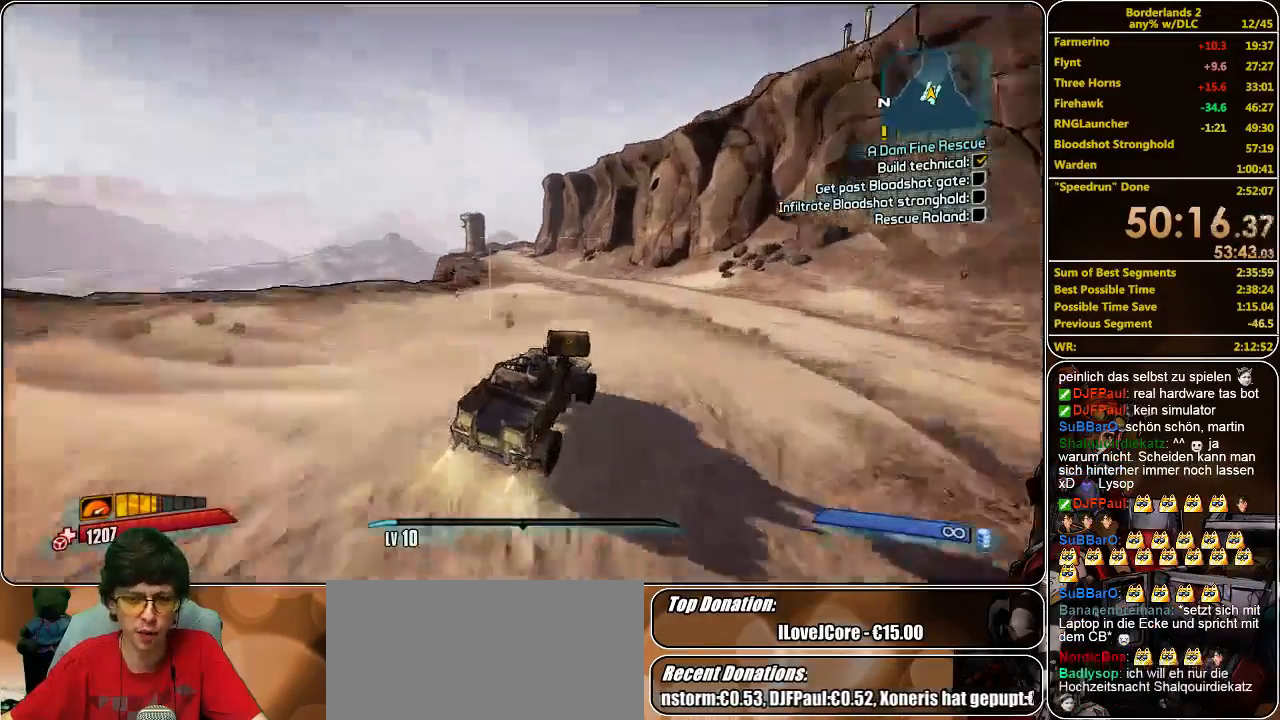
{"keys": ["w"], "mouse": [], "events": []}
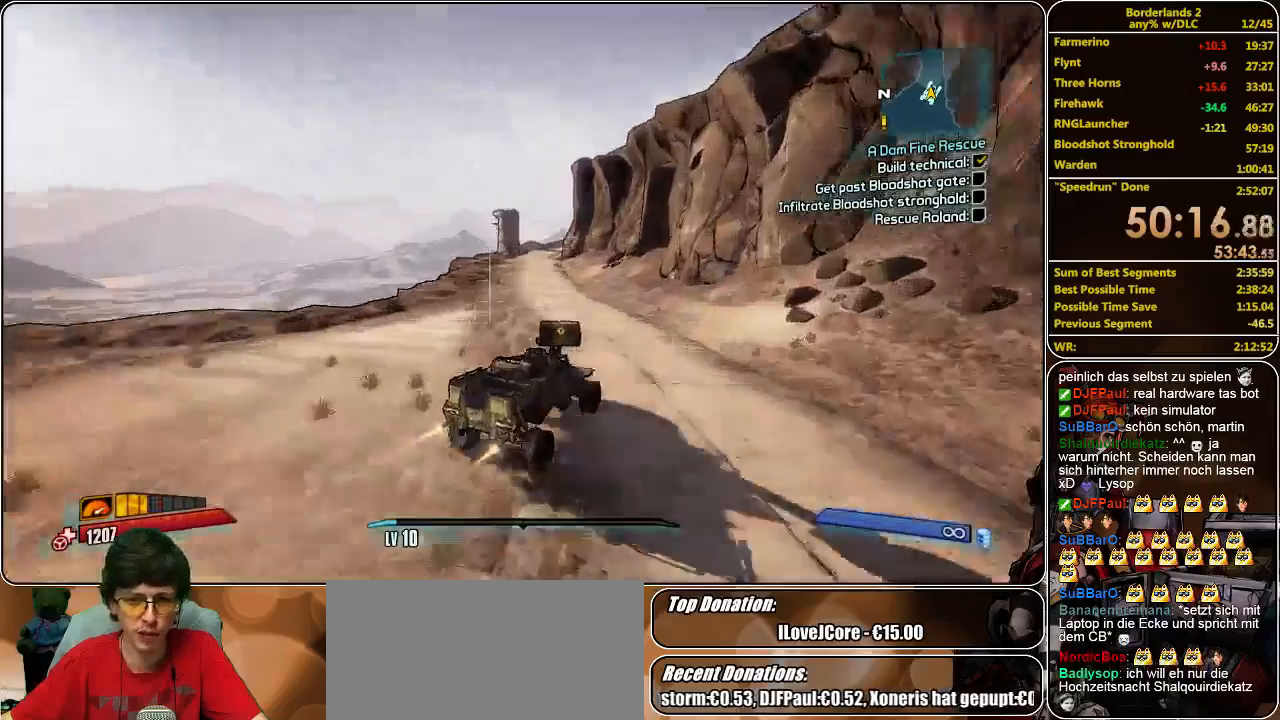
{"keys": ["w"], "mouse": [], "events": []}
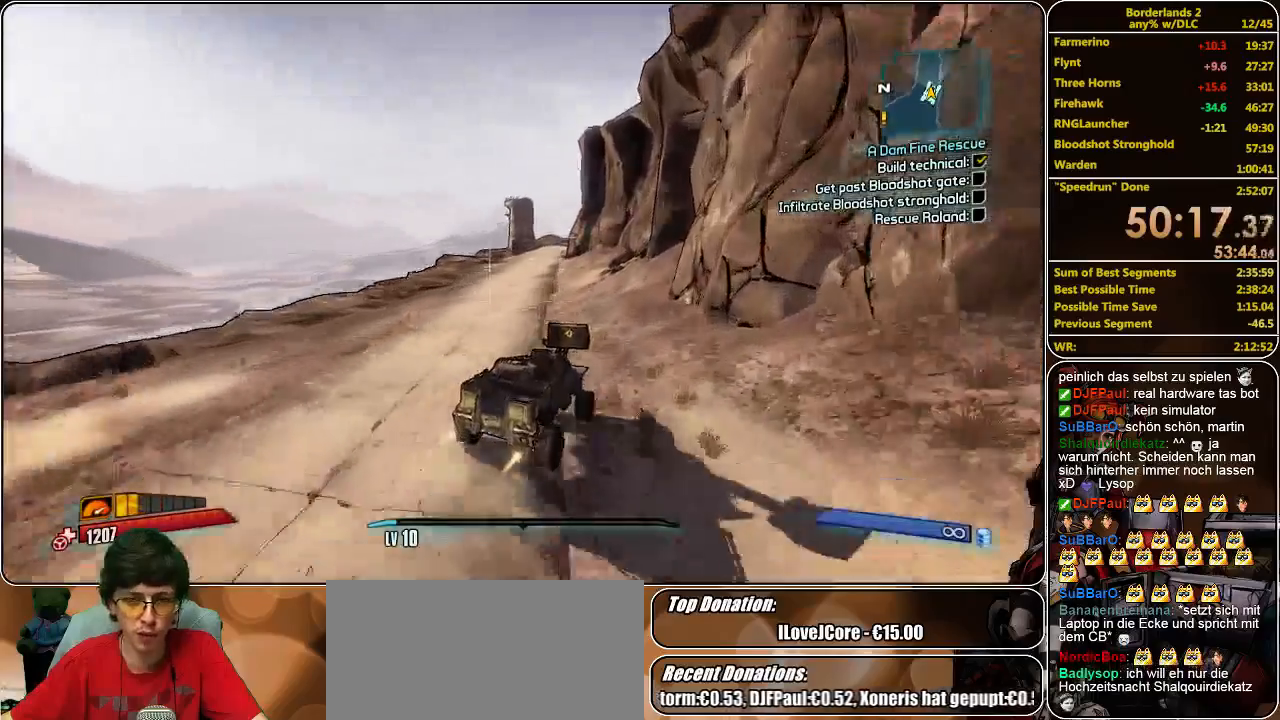
{"keys": ["w"], "mouse": [], "events": []}
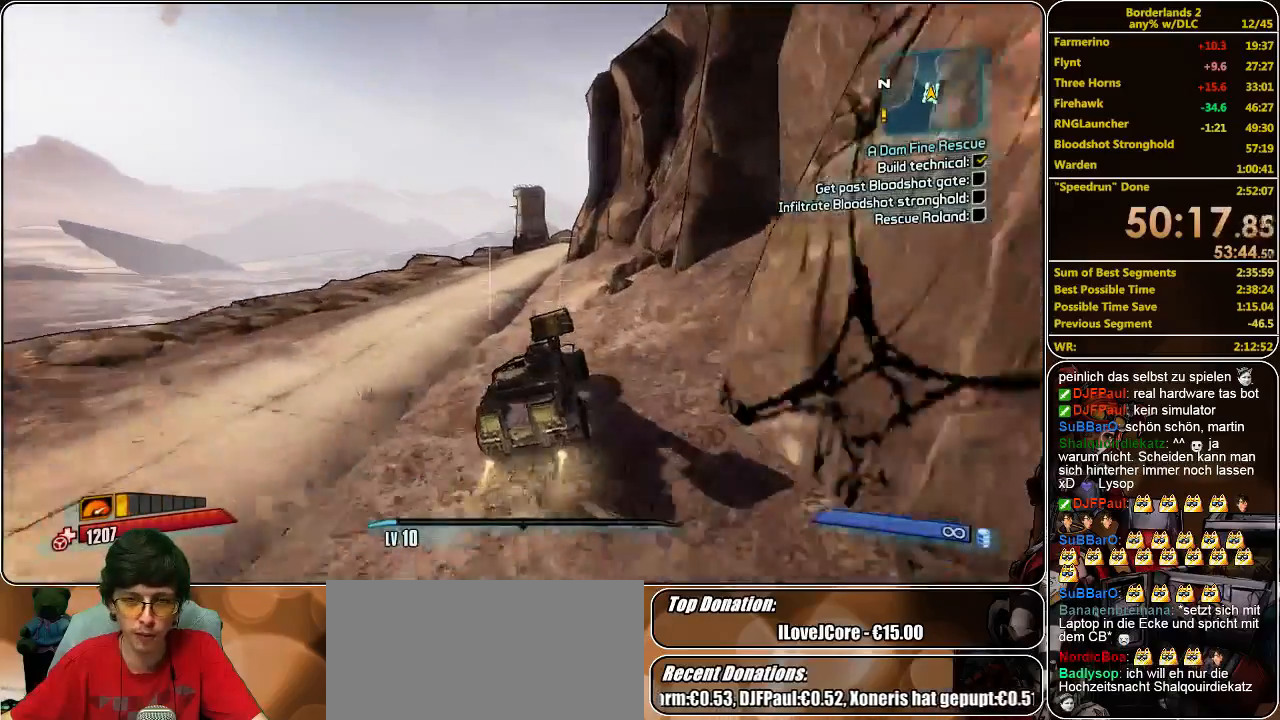
{"keys": ["w"], "mouse": [], "events": []}
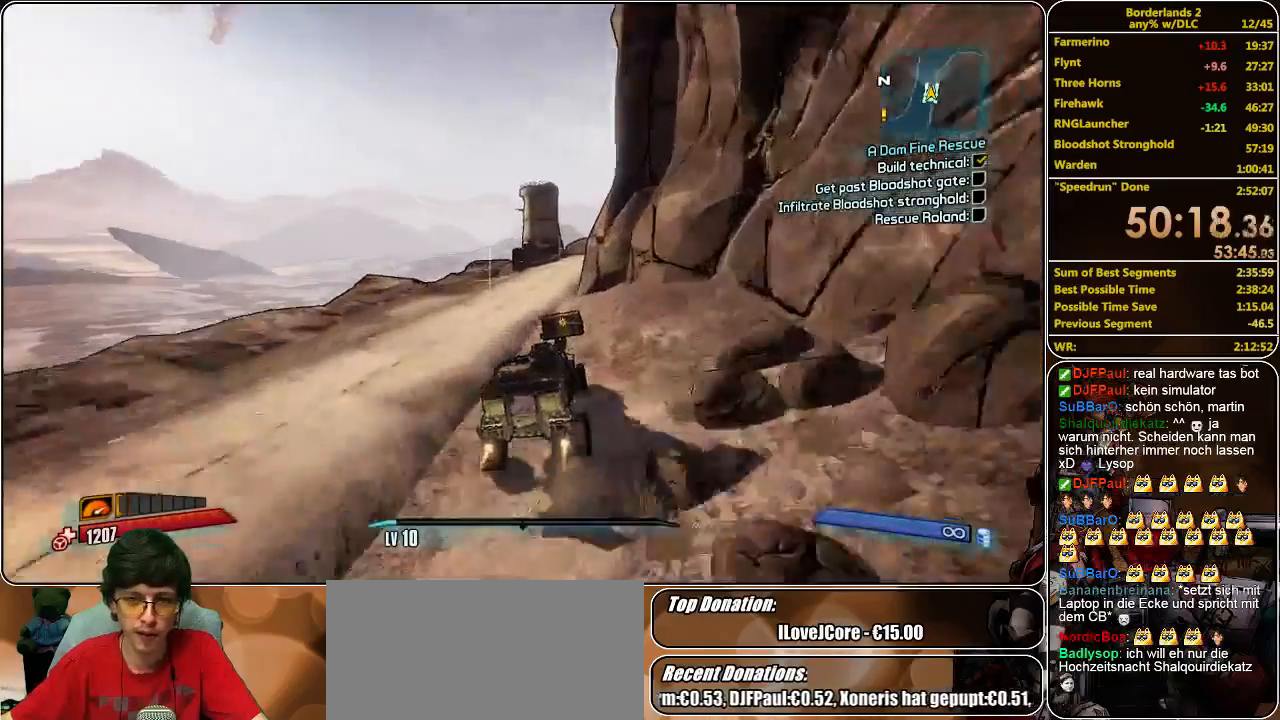
{"keys": ["w"], "mouse": [], "events": []}
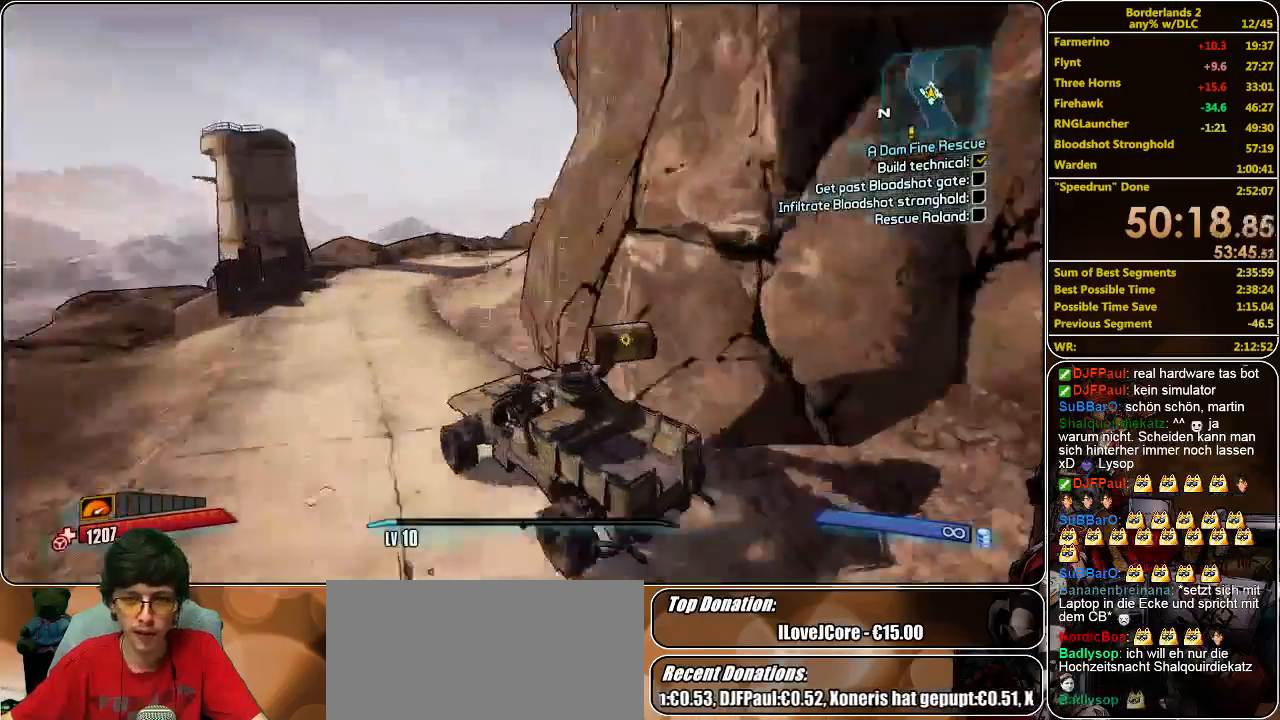
{"keys": ["w"], "mouse": [], "events": []}
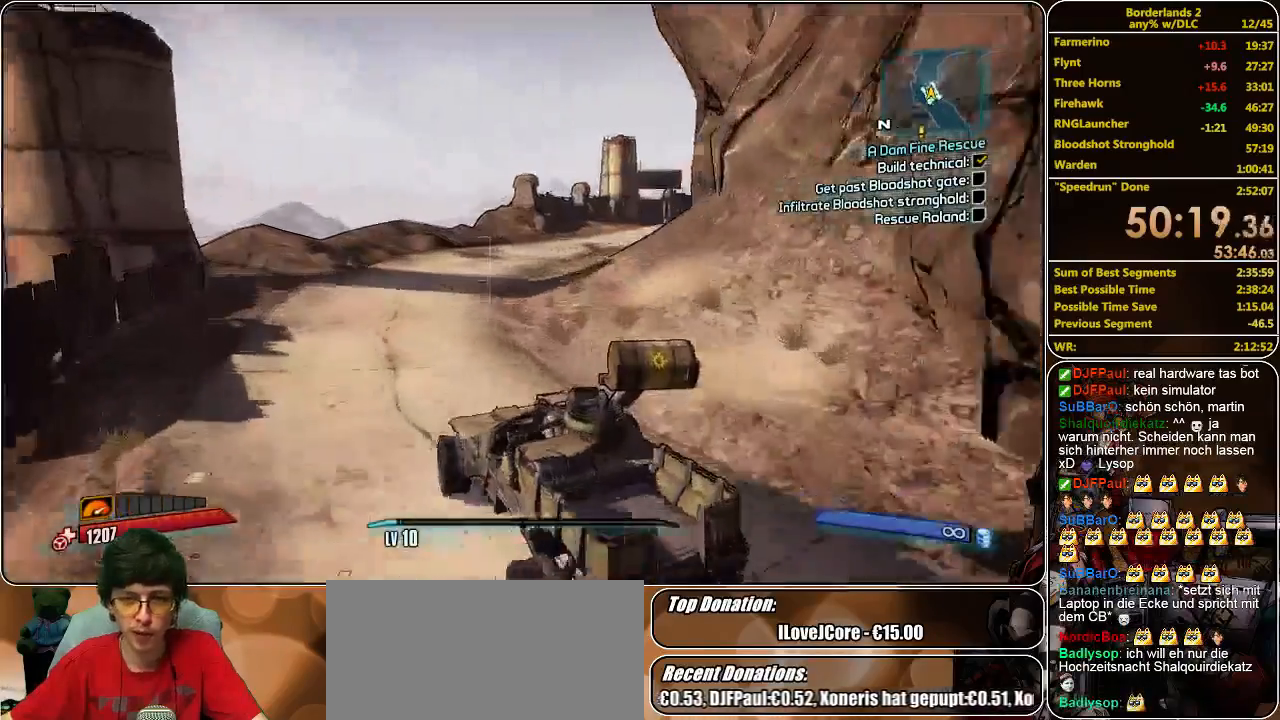
{"keys": ["w"], "mouse": [], "events": []}
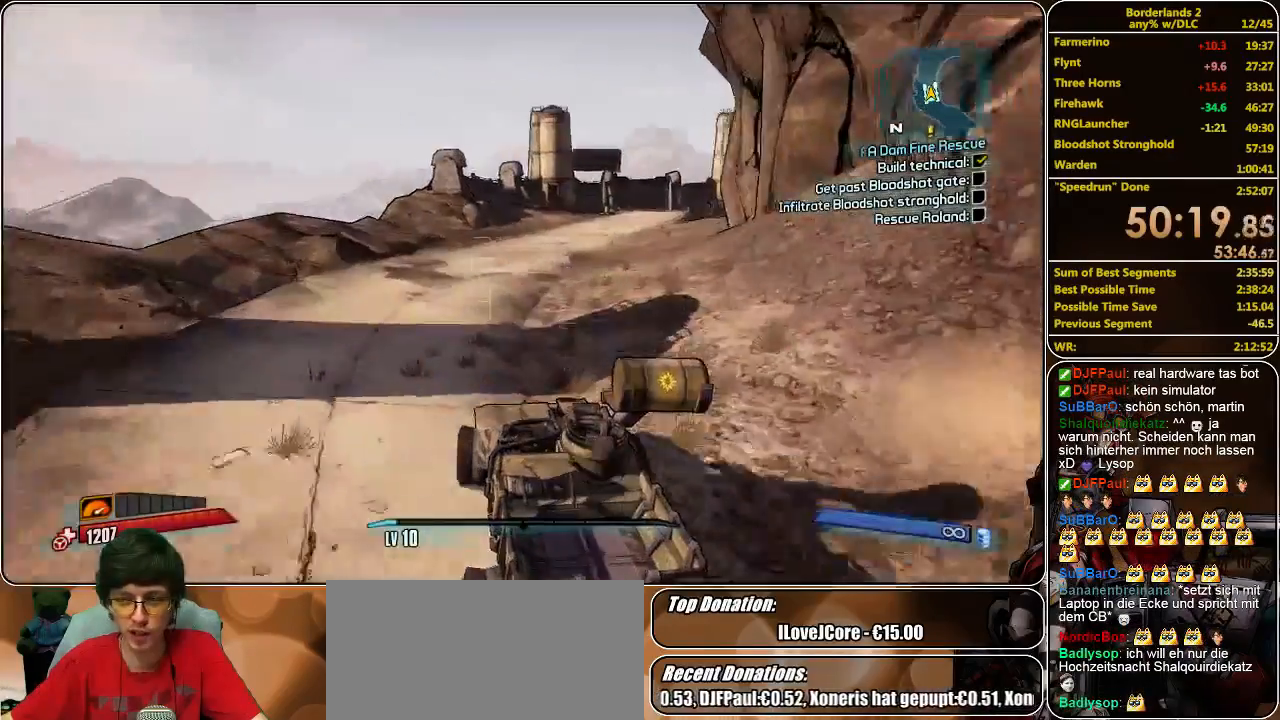
{"keys": ["w"], "mouse": [], "events": []}
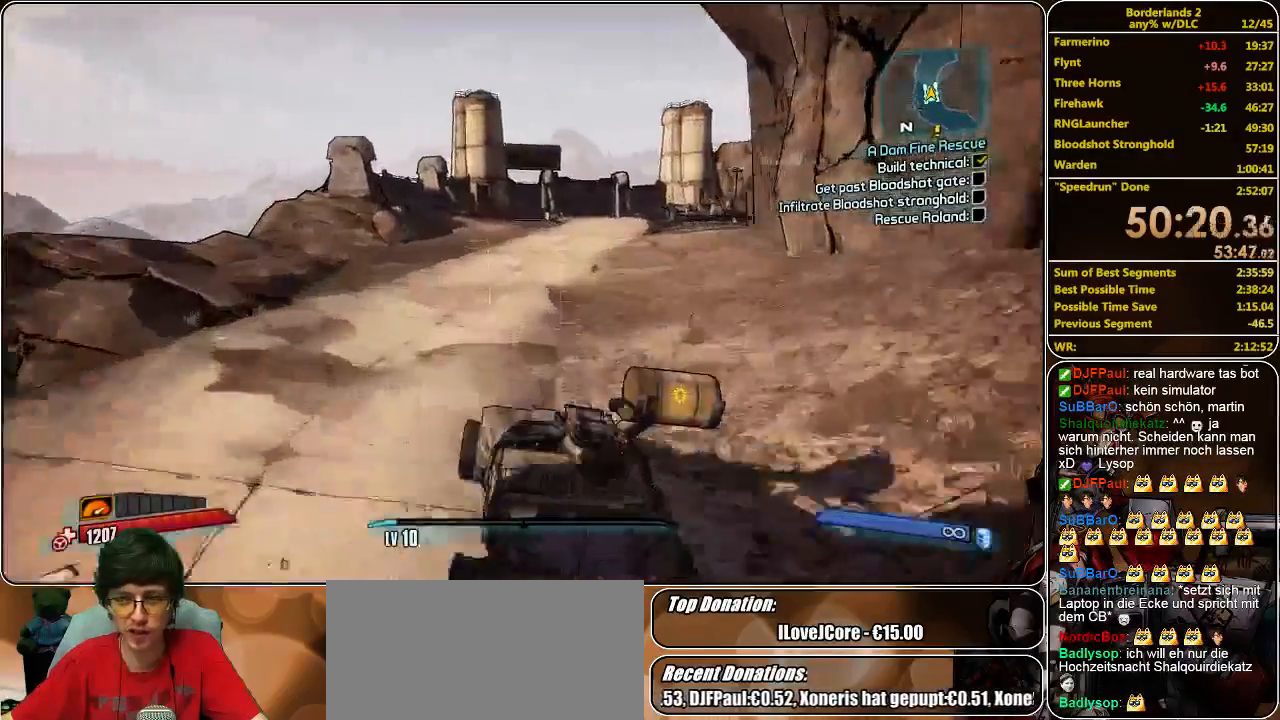
{"keys": ["w"], "mouse": [], "events": []}
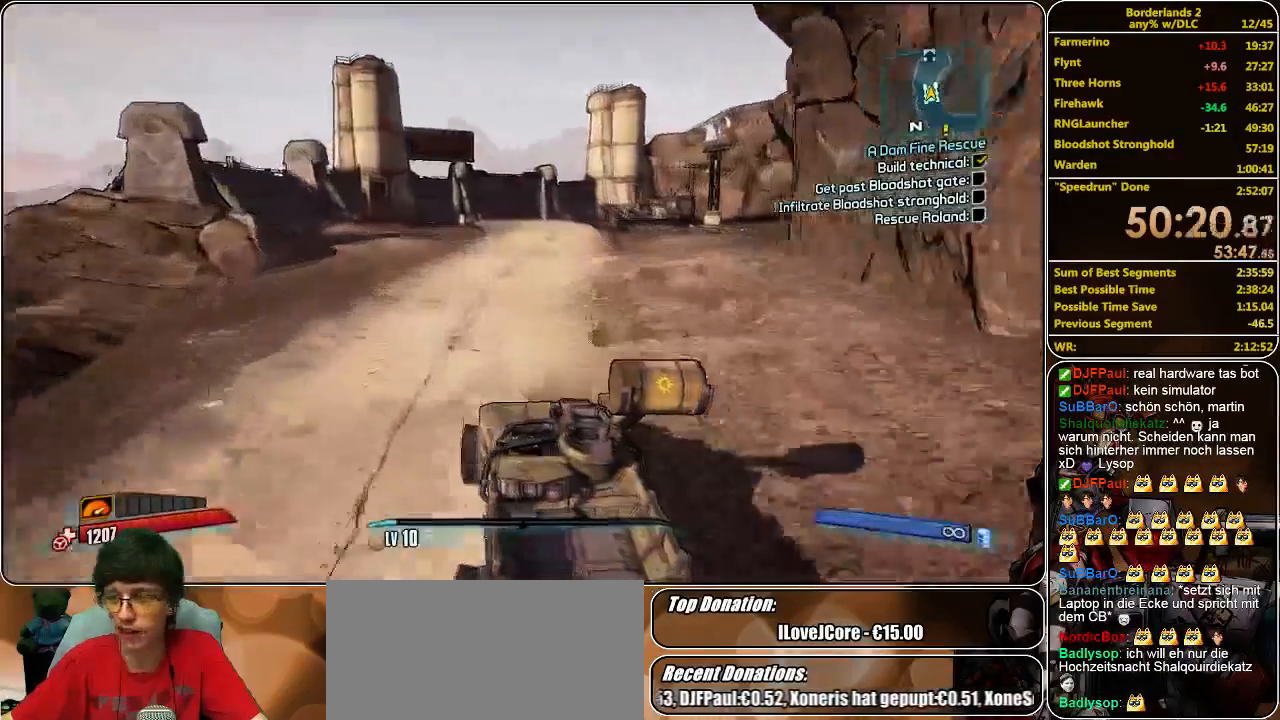
{"keys": ["w"], "mouse": [], "events": []}
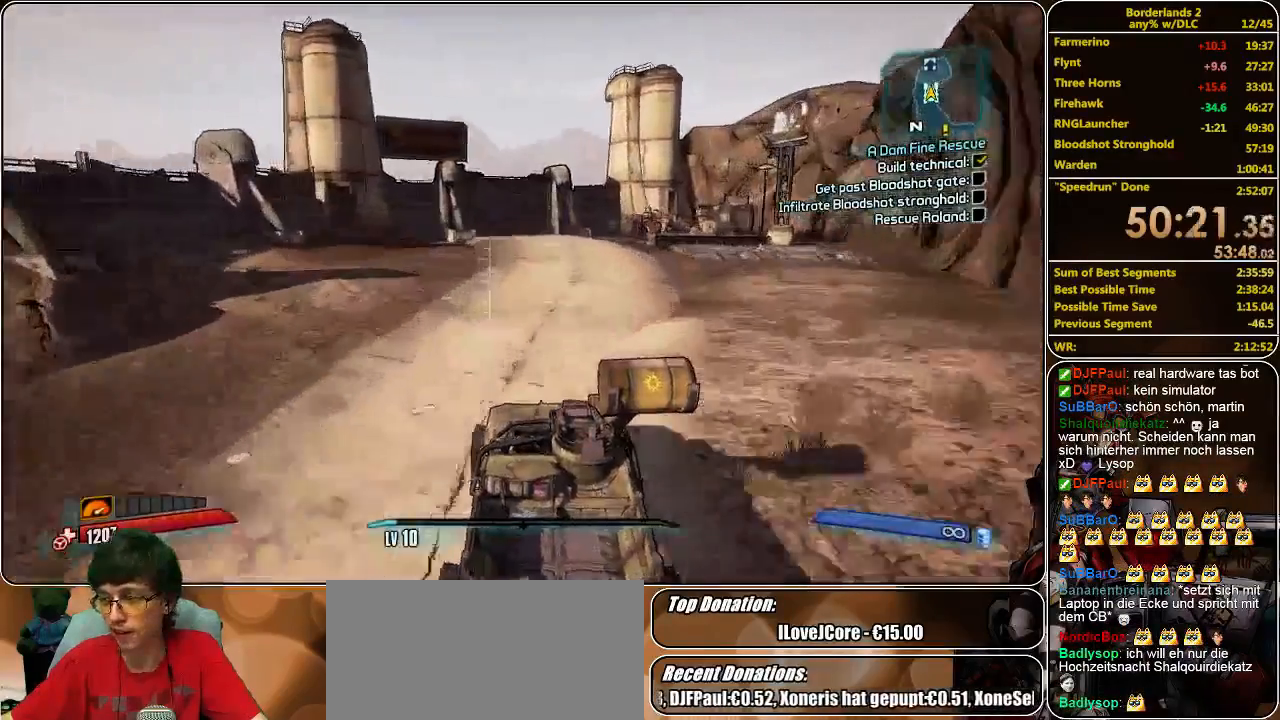
{"keys": ["w"], "mouse": [], "events": []}
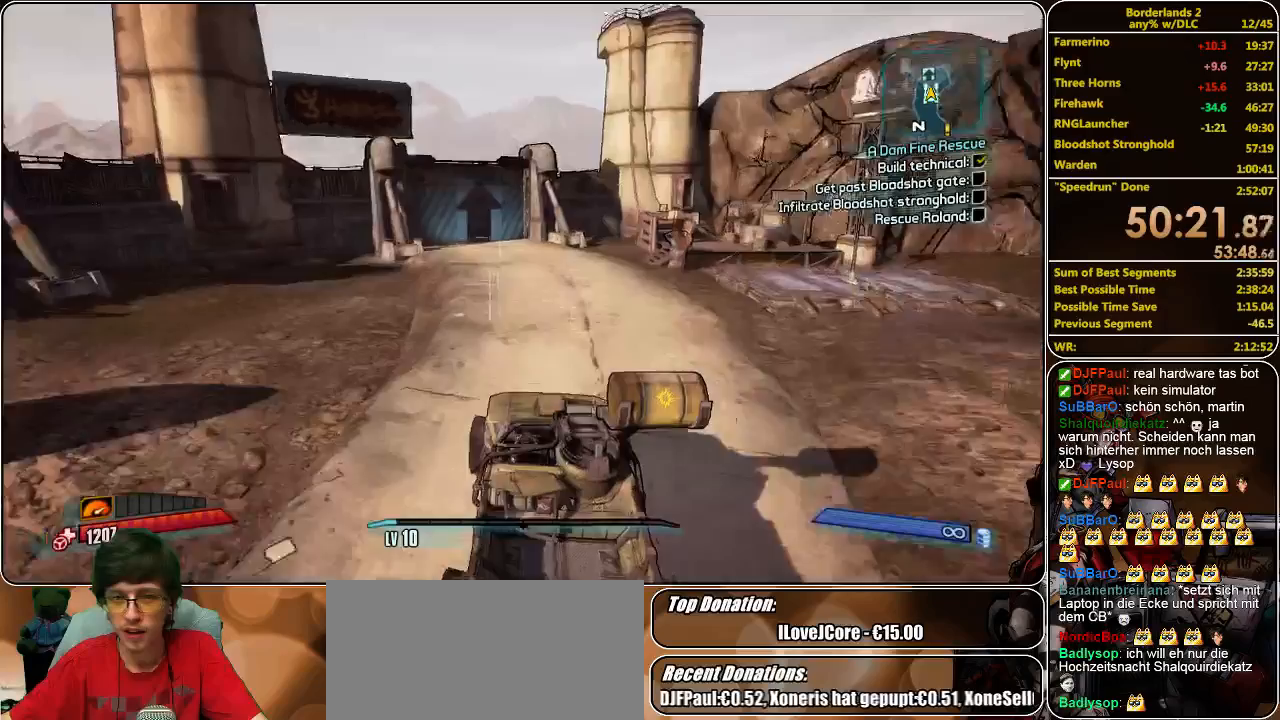
{"keys": ["w"], "mouse": [], "events": []}
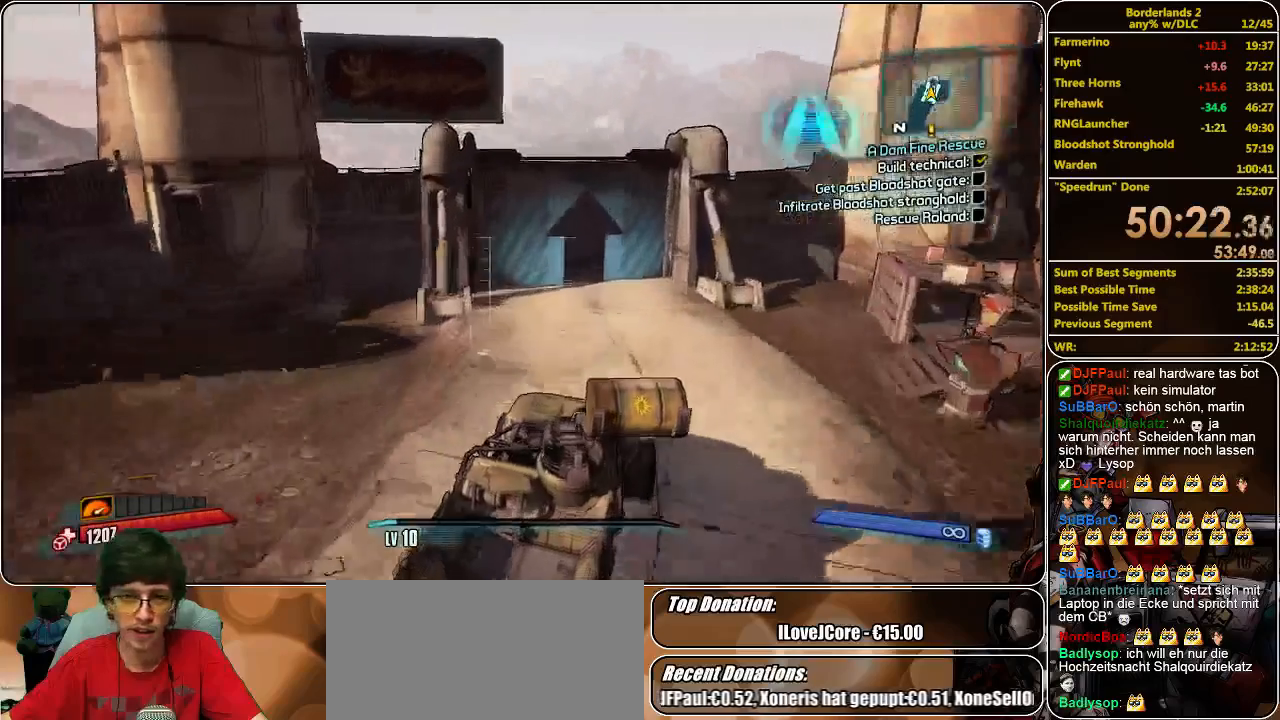
{"keys": [], "mouse": [], "events": [[433, "w", "up"]]}
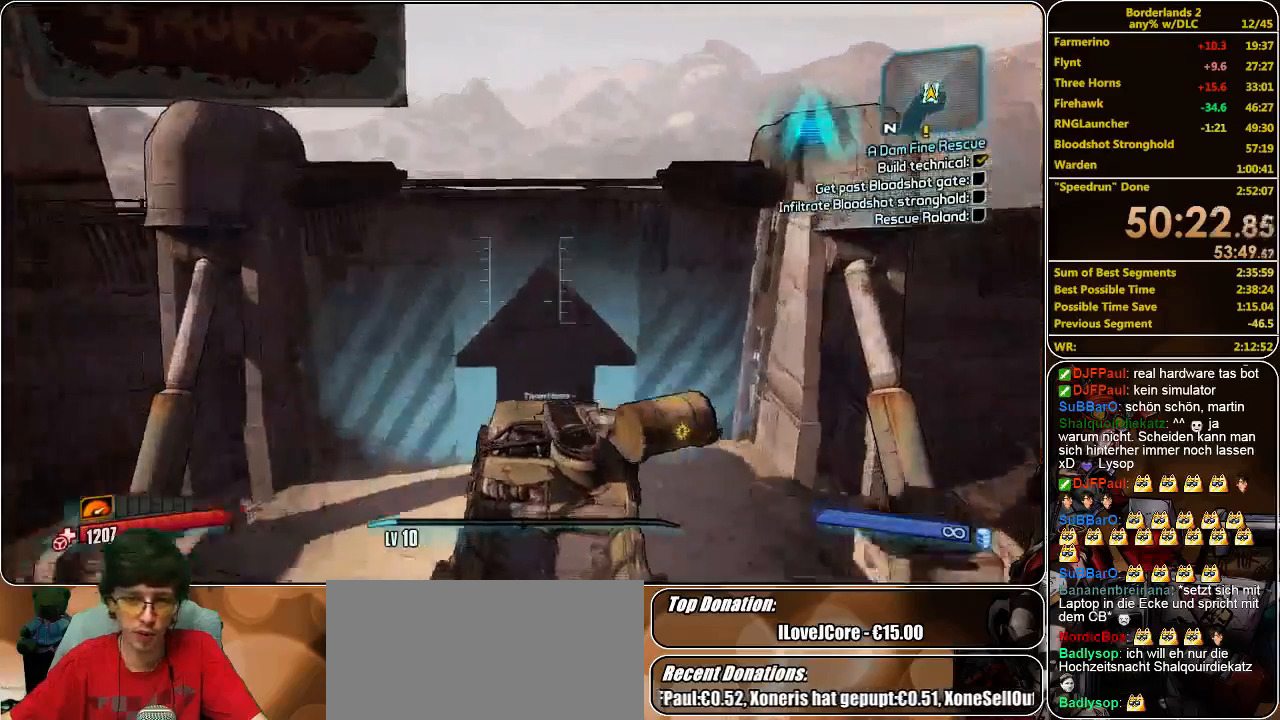
{"keys": [], "mouse": [], "events": [[100, "e", "down"], [267, "e", "up"]]}